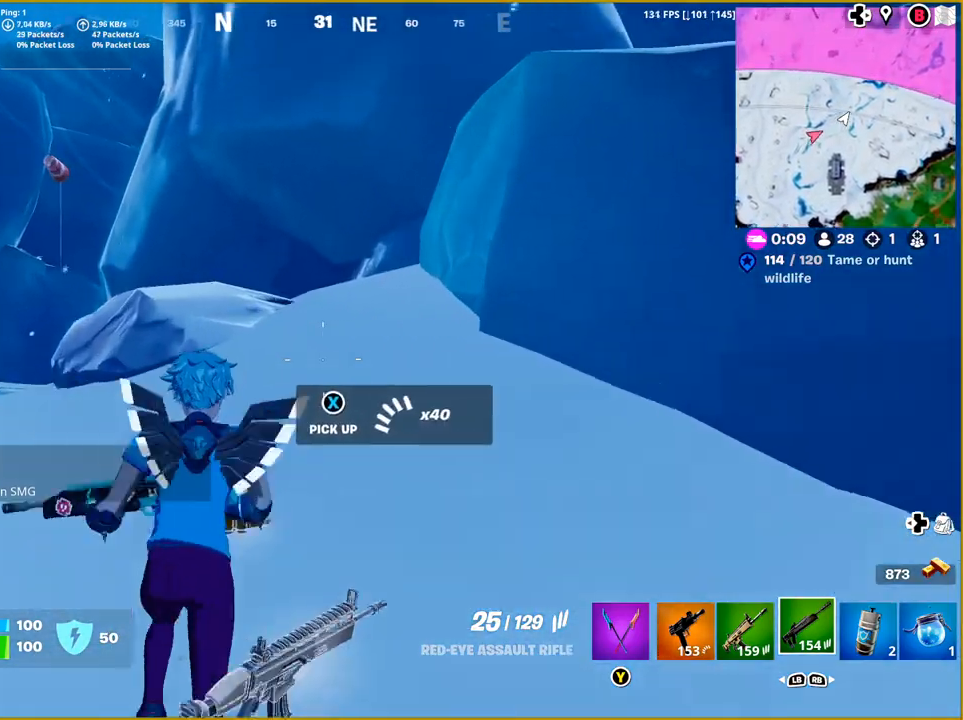
Gameplay with a controller (PlayStation layout); each line is a JSON object with the inputs held at the frame after it. "events" lists button and stick changes between this image and that frame as [ms after this image, input, new state], when the widget could be followed in between.
{"buttons": [], "left_stick": "right", "right_stick": "right", "events": [[33, "right_stick", "right"], [217, "left_stick", "right"]]}
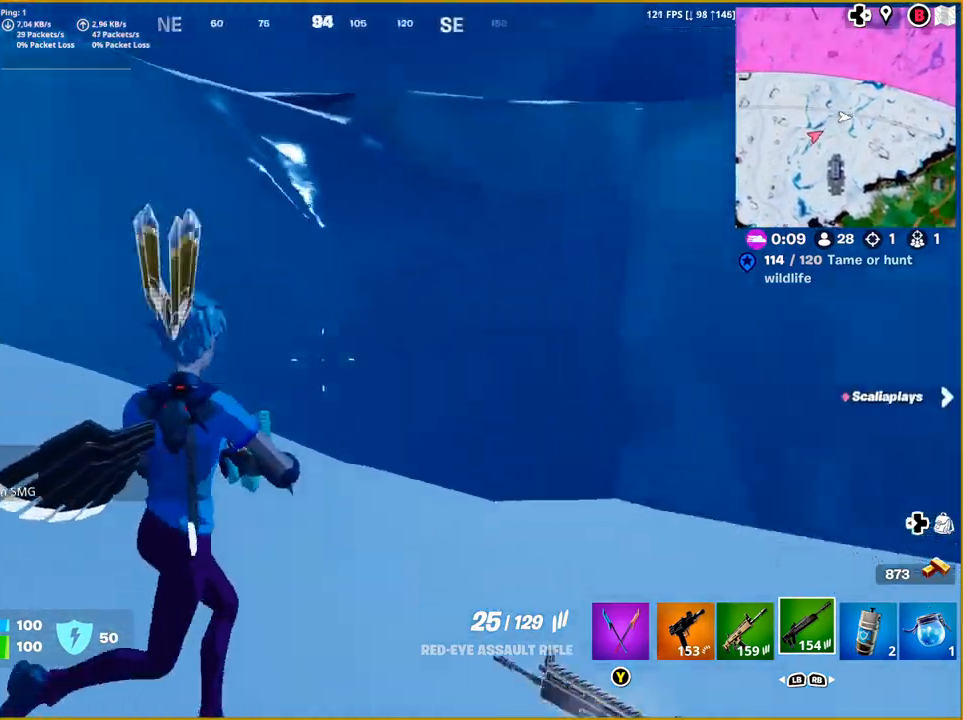
{"buttons": [], "left_stick": "up", "right_stick": "right", "events": [[283, "left_stick", "up"]]}
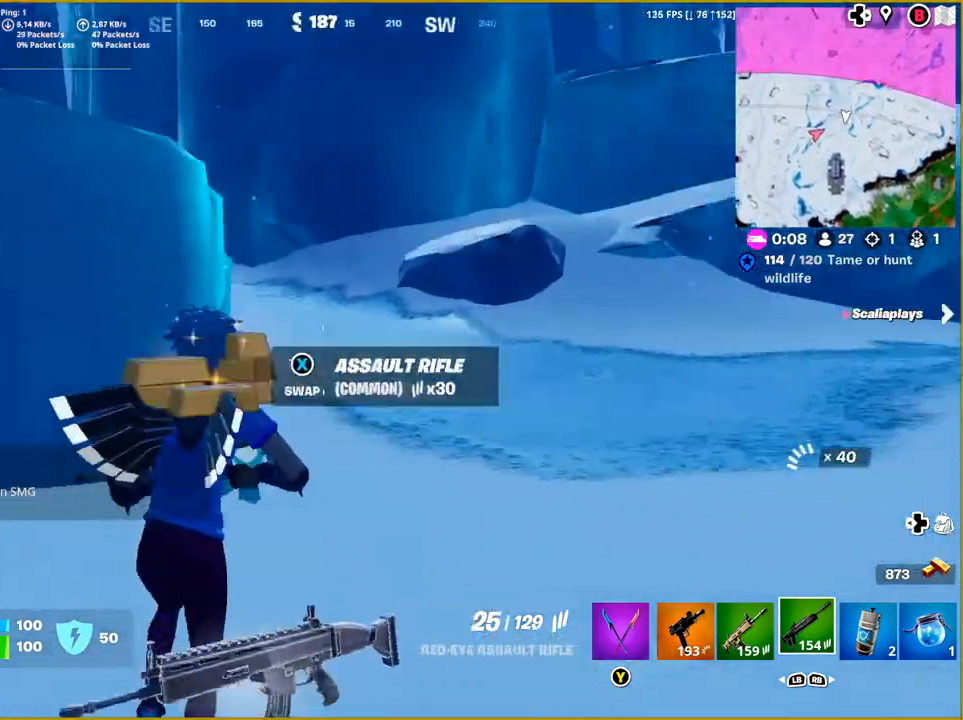
{"buttons": [], "left_stick": "up", "right_stick": "center", "events": [[50, "left_stick", "up-right"], [183, "right_stick", "center"], [283, "left_stick", "up"]]}
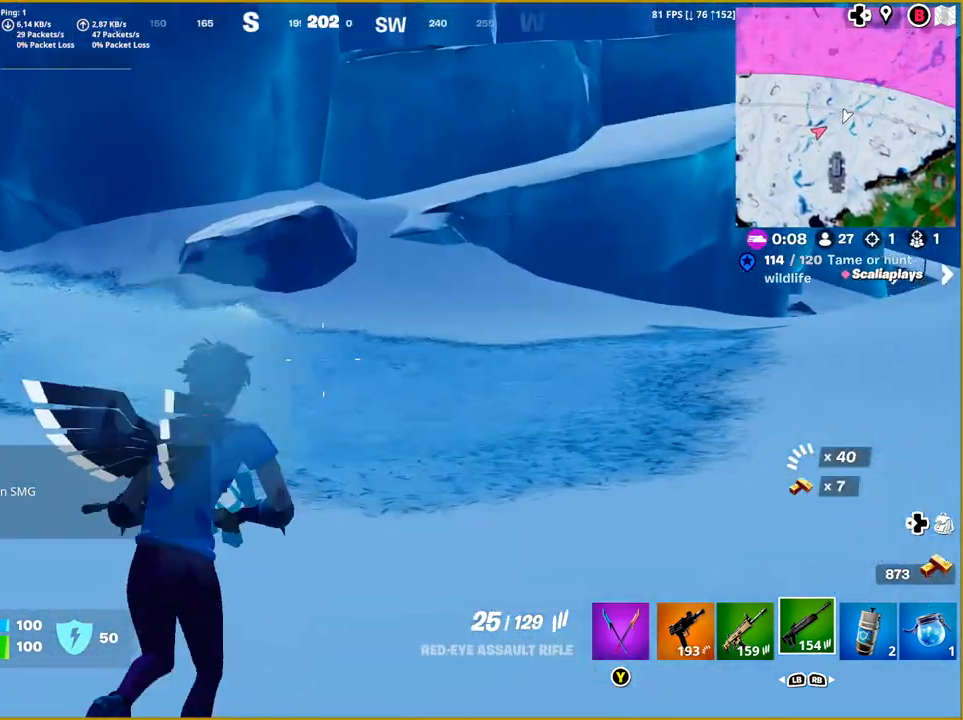
{"buttons": [], "left_stick": "up", "right_stick": "up-left", "events": [[283, "right_stick", "up"], [367, "right_stick", "up-left"]]}
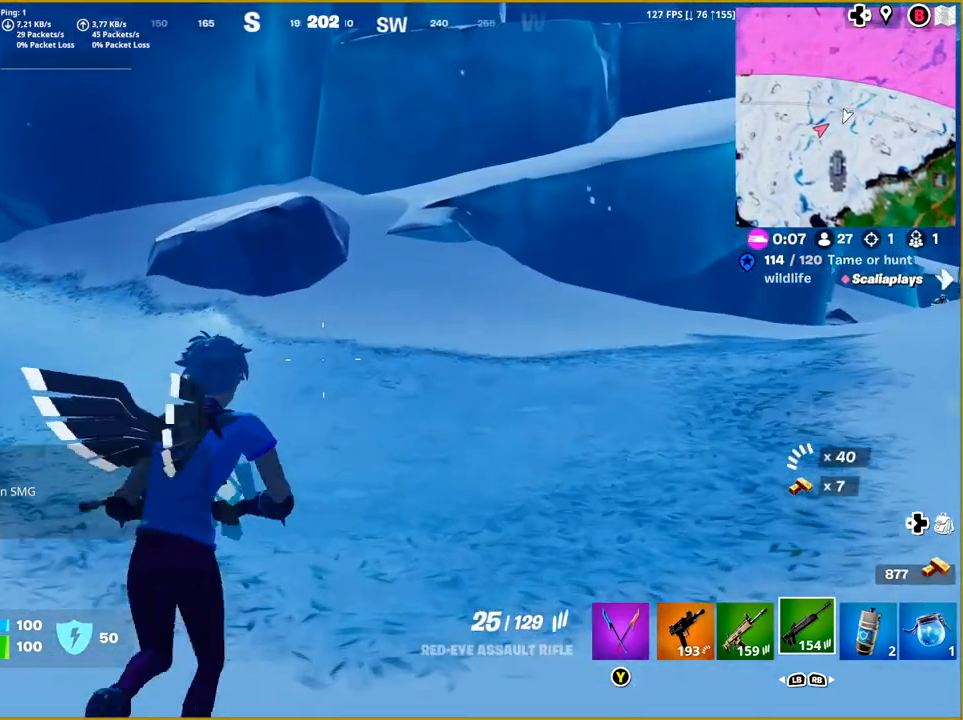
{"buttons": [], "left_stick": "up", "right_stick": "left", "events": [[500, "right_stick", "left"]]}
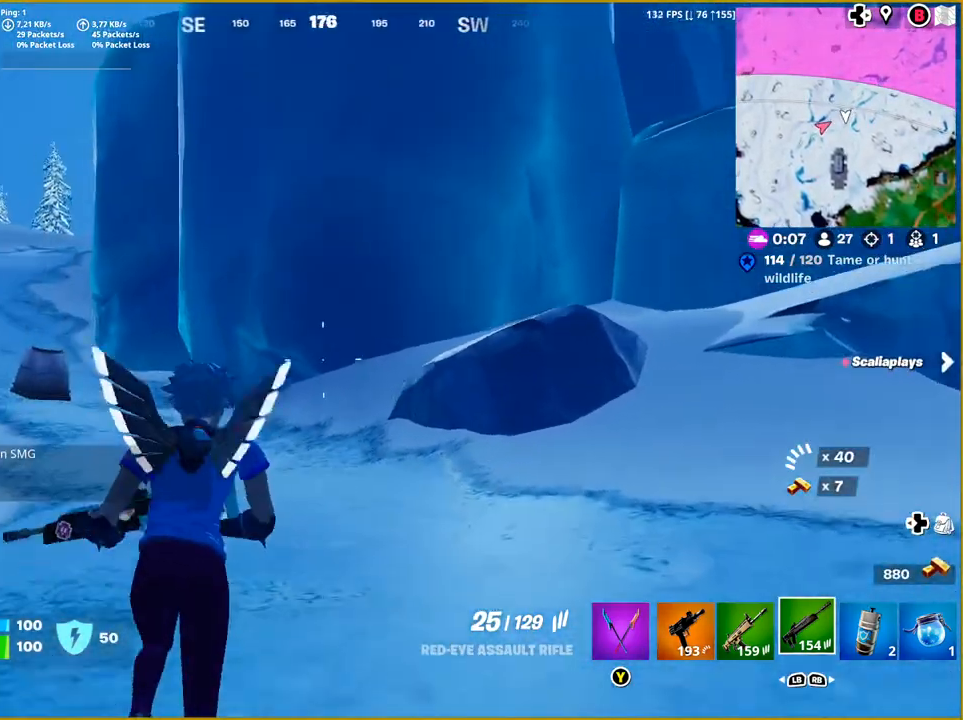
{"buttons": [], "left_stick": "up", "right_stick": "up-left", "events": [[500, "right_stick", "up-left"]]}
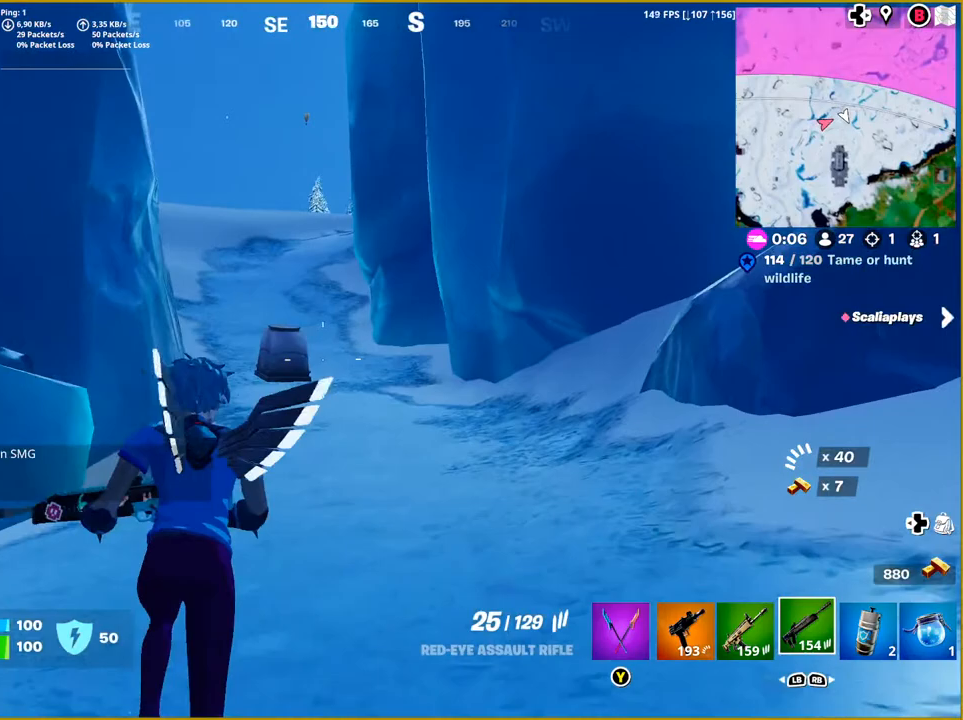
{"buttons": [], "left_stick": "up-left", "right_stick": "up-left", "events": [[67, "left_stick", "up-left"]]}
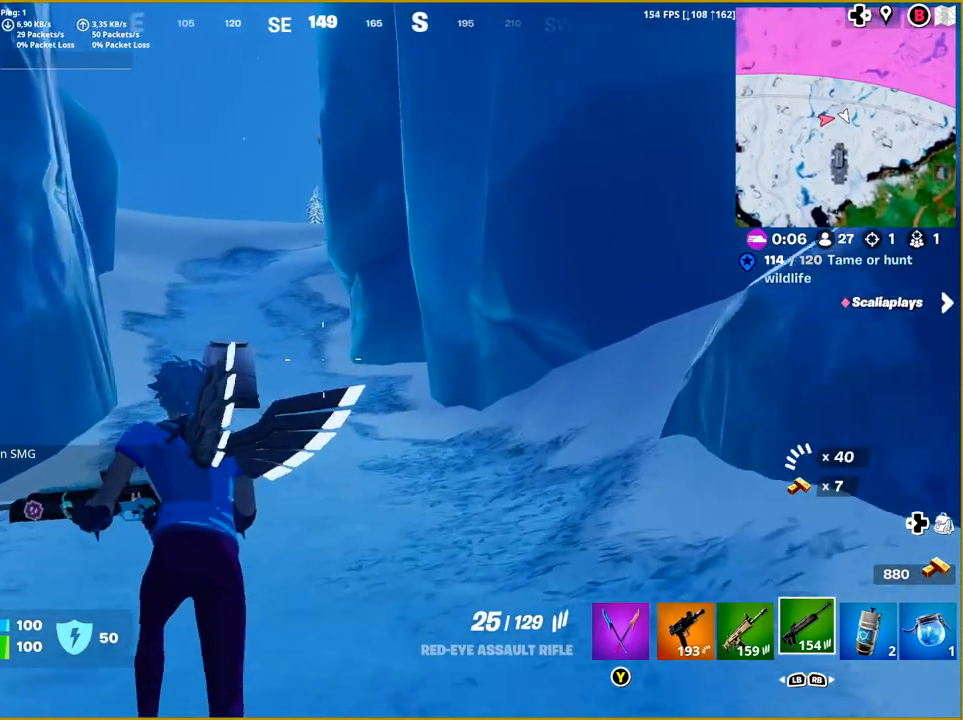
{"buttons": [], "left_stick": "up-left", "right_stick": "center", "events": [[433, "right_stick", "center"]]}
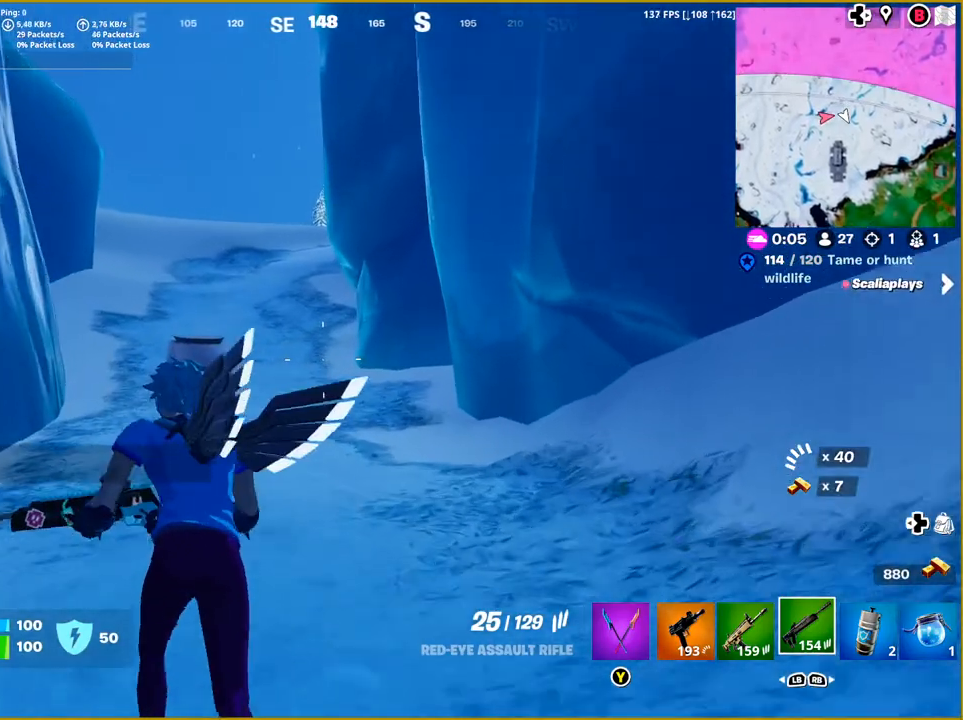
{"buttons": [], "left_stick": "up", "right_stick": "center", "events": [[283, "left_stick", "up"]]}
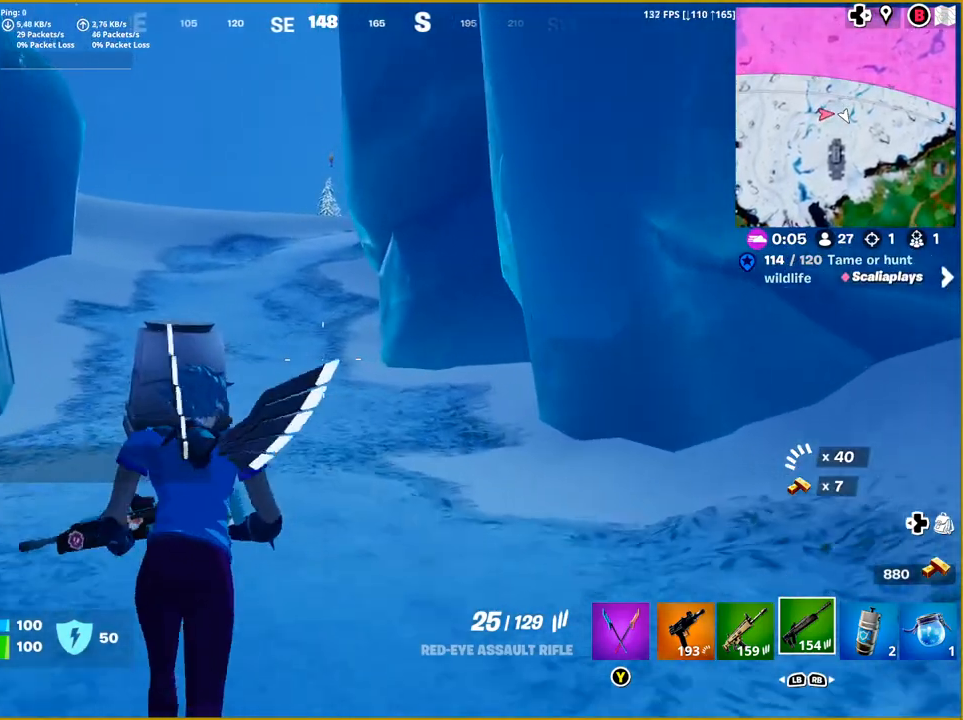
{"buttons": [], "left_stick": "up", "right_stick": "center", "events": []}
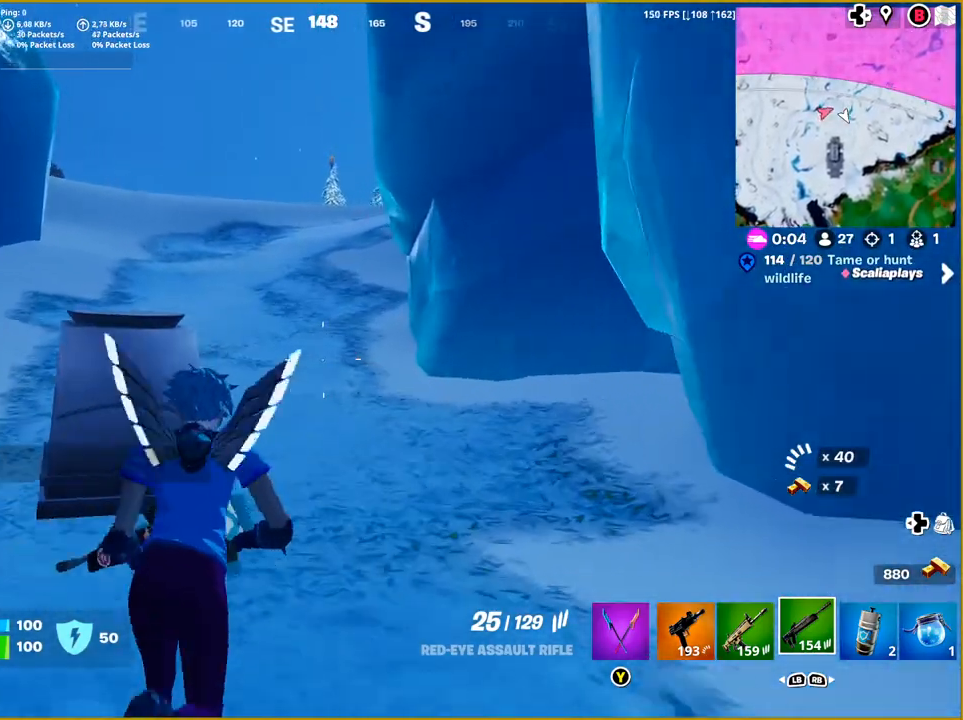
{"buttons": [], "left_stick": "up", "right_stick": "center", "events": []}
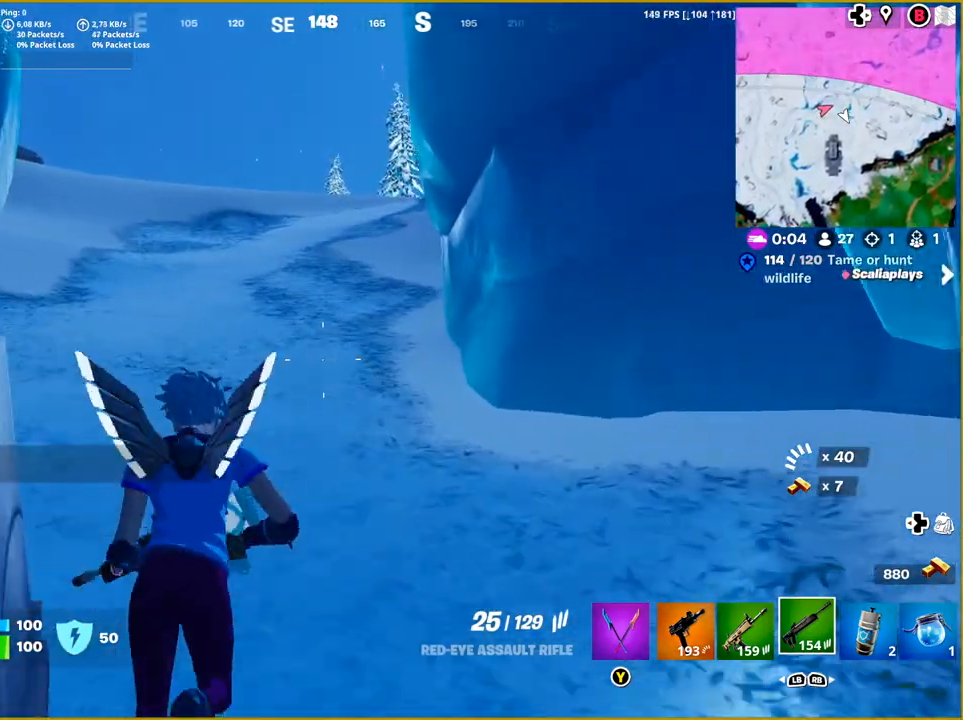
{"buttons": [], "left_stick": "up-left", "right_stick": "right", "events": [[50, "left_stick", "up-left"], [350, "right_stick", "right"]]}
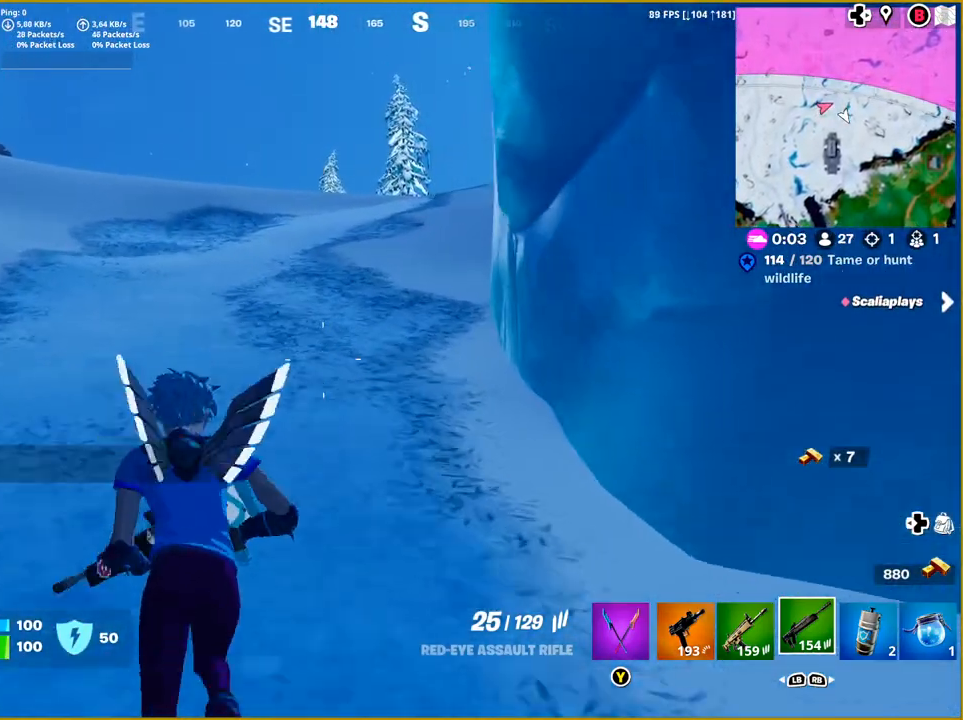
{"buttons": [], "left_stick": "up-left", "right_stick": "right", "events": []}
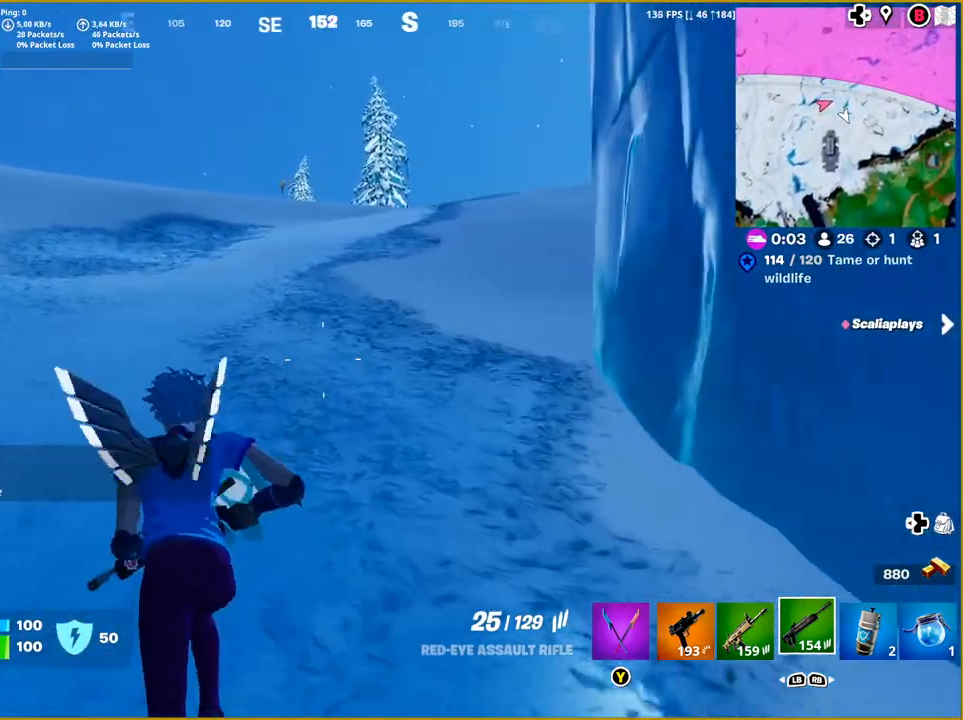
{"buttons": [], "left_stick": "up-left", "right_stick": "right", "events": []}
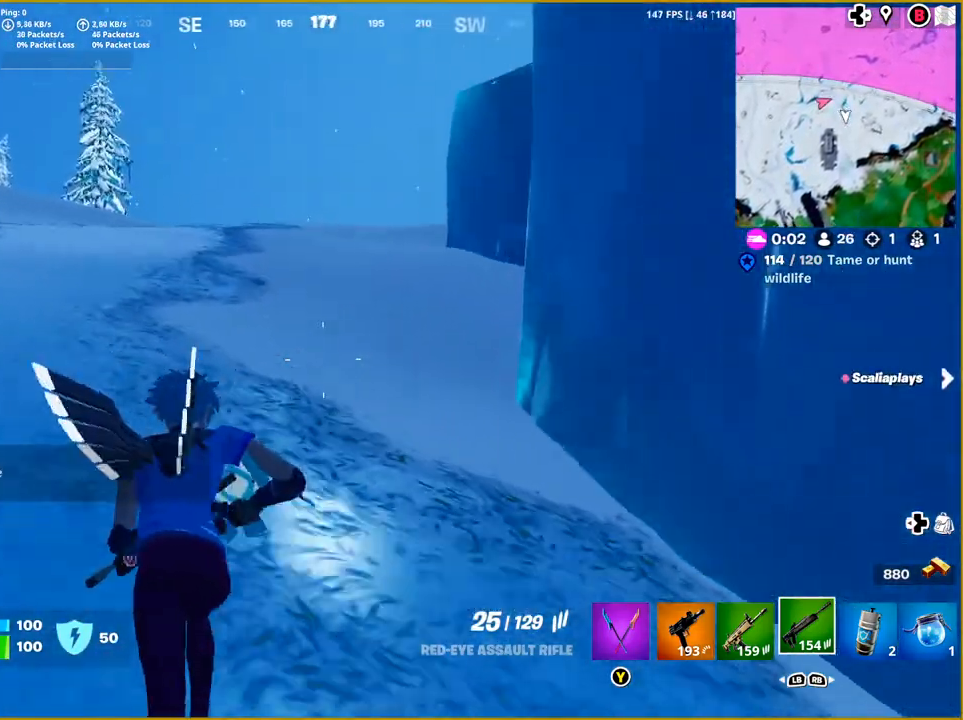
{"buttons": [], "left_stick": "up-left", "right_stick": "right", "events": []}
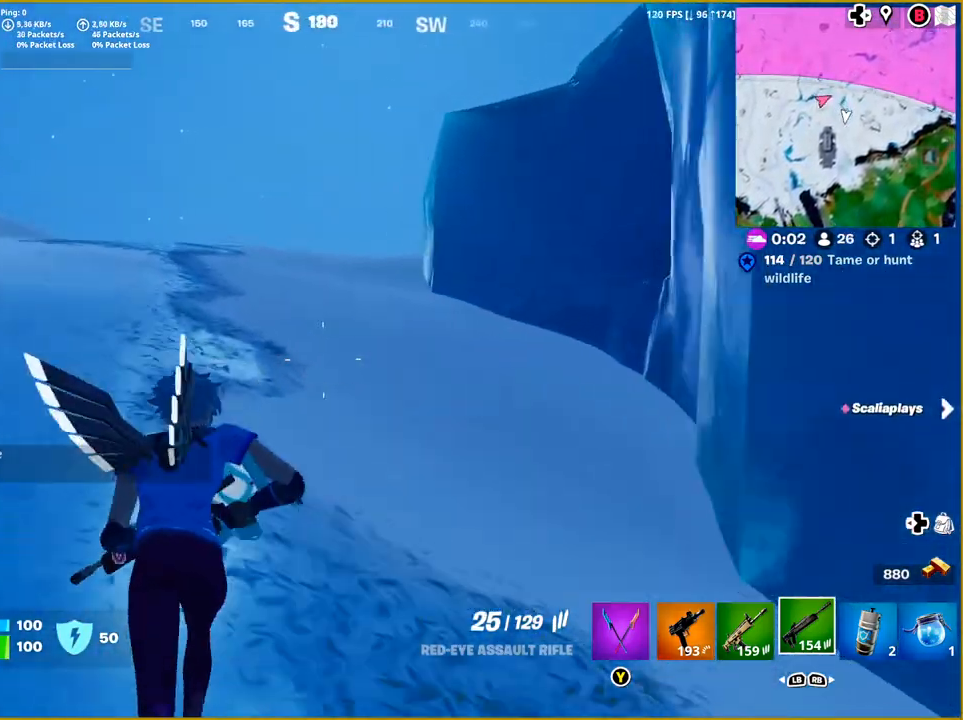
{"buttons": [], "left_stick": "up", "right_stick": "right", "events": [[500, "left_stick", "up"]]}
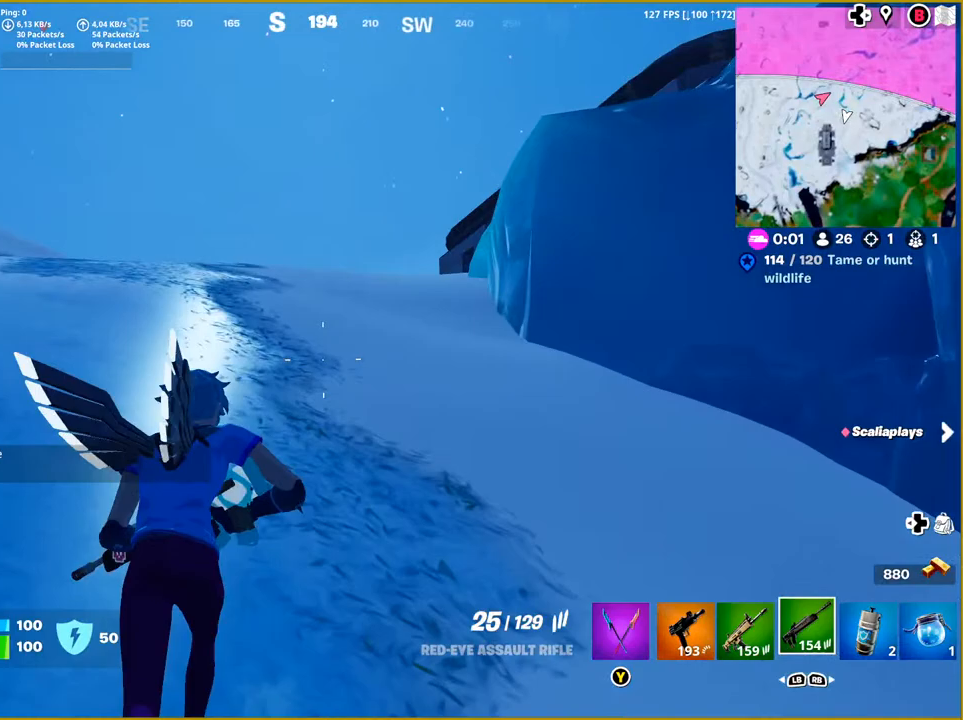
{"buttons": [], "left_stick": "up-right", "right_stick": "center", "events": [[117, "right_stick", "center"], [400, "left_stick", "up-right"]]}
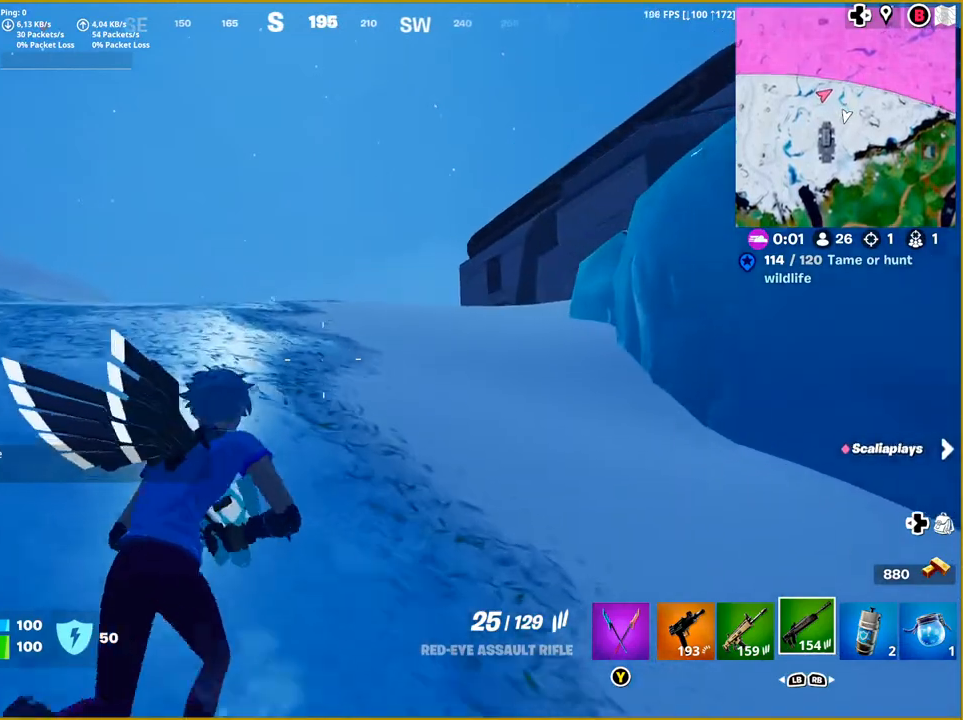
{"buttons": [], "left_stick": "up-right", "right_stick": "center", "events": []}
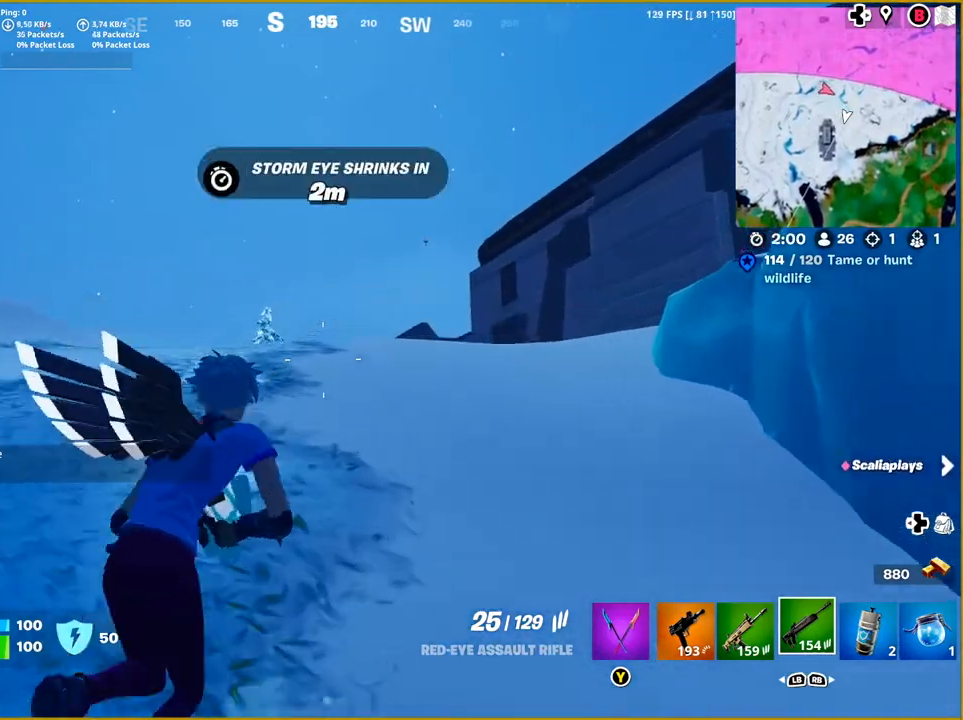
{"buttons": [], "left_stick": "up-right", "right_stick": "down-right", "events": [[250, "right_stick", "down-right"], [333, "right_stick", "right"], [450, "right_stick", "down-right"]]}
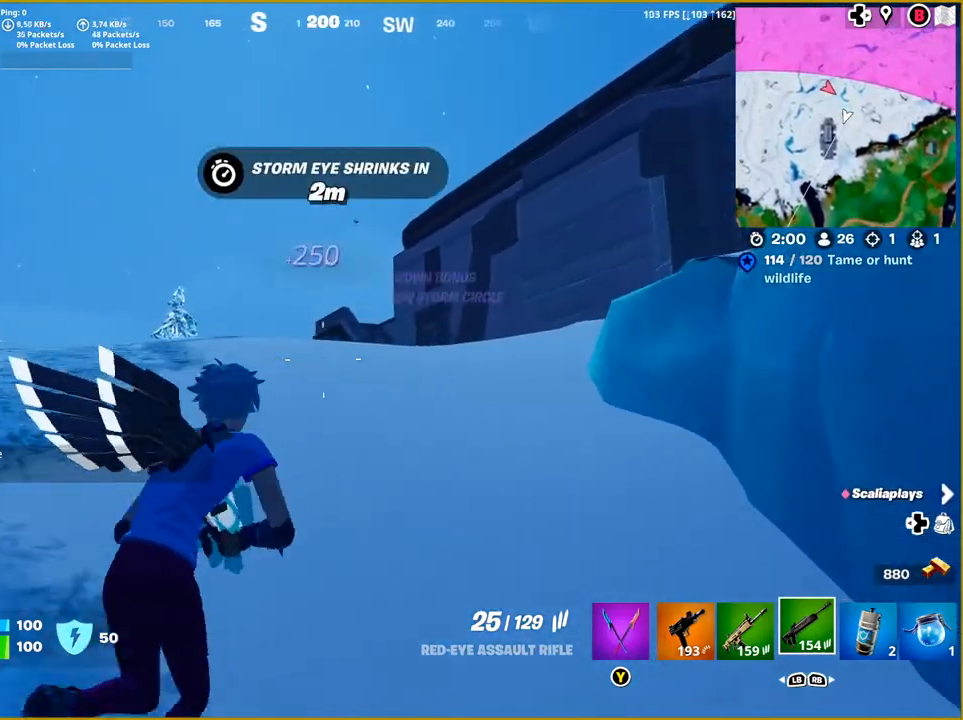
{"buttons": ["L3"], "left_stick": "up", "right_stick": "center", "events": [[283, "left_stick", "up"], [283, "right_stick", "right"], [433, "L3", "down"], [483, "right_stick", "center"]]}
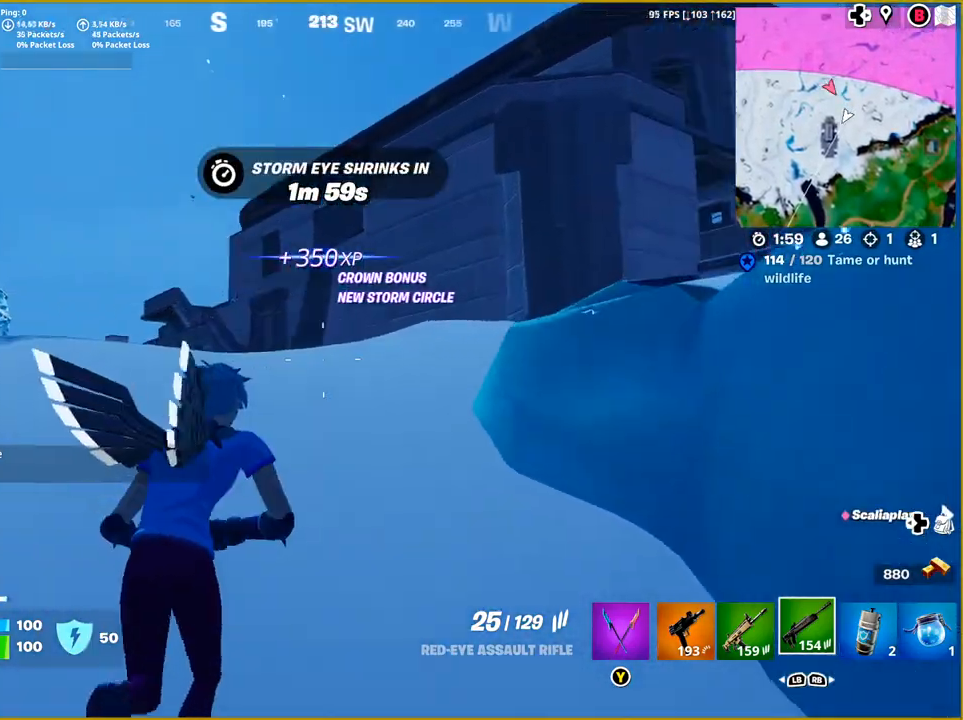
{"buttons": [], "left_stick": "up", "right_stick": "right", "events": [[67, "L3", "up"], [200, "right_stick", "right"]]}
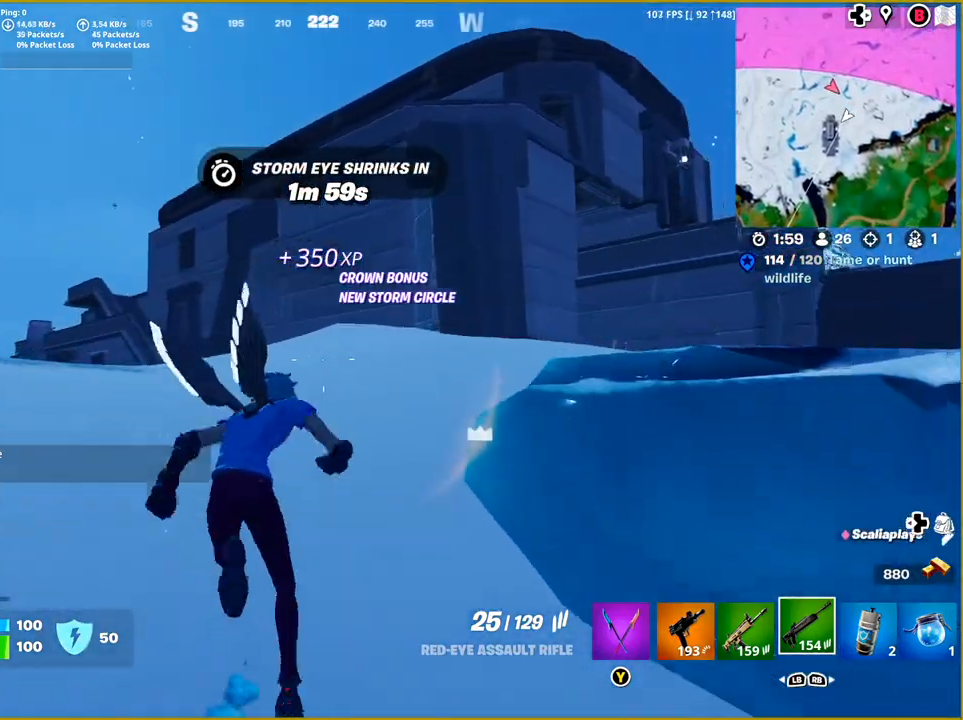
{"buttons": [], "left_stick": "up-right", "right_stick": "down-right", "events": [[117, "left_stick", "up-right"], [183, "right_stick", "down-right"]]}
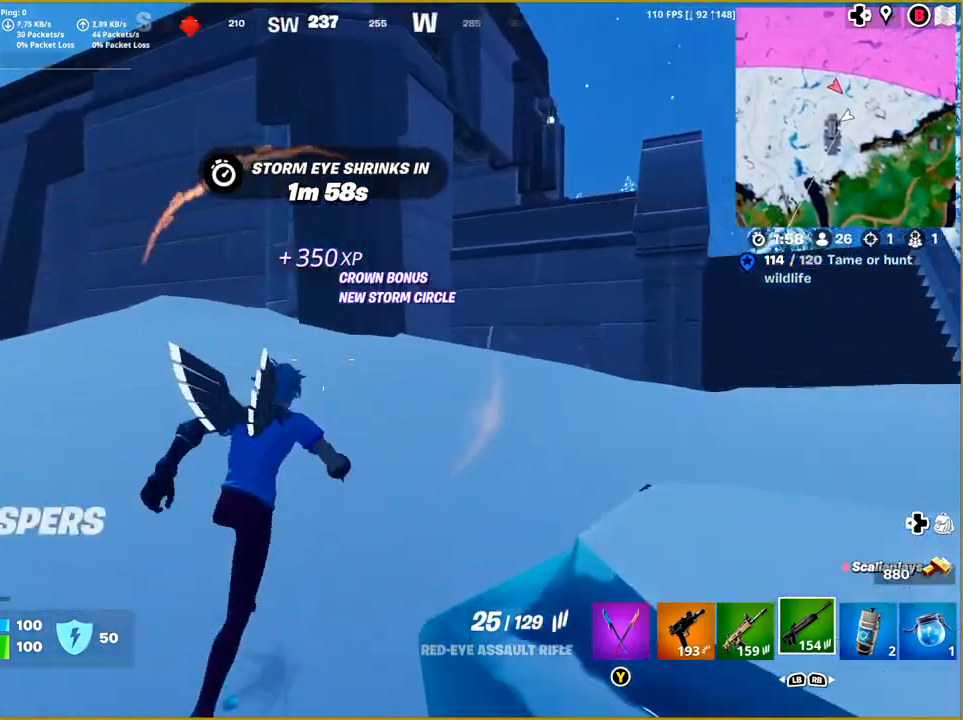
{"buttons": [], "left_stick": "up-right", "right_stick": "center", "events": [[317, "right_stick", "center"]]}
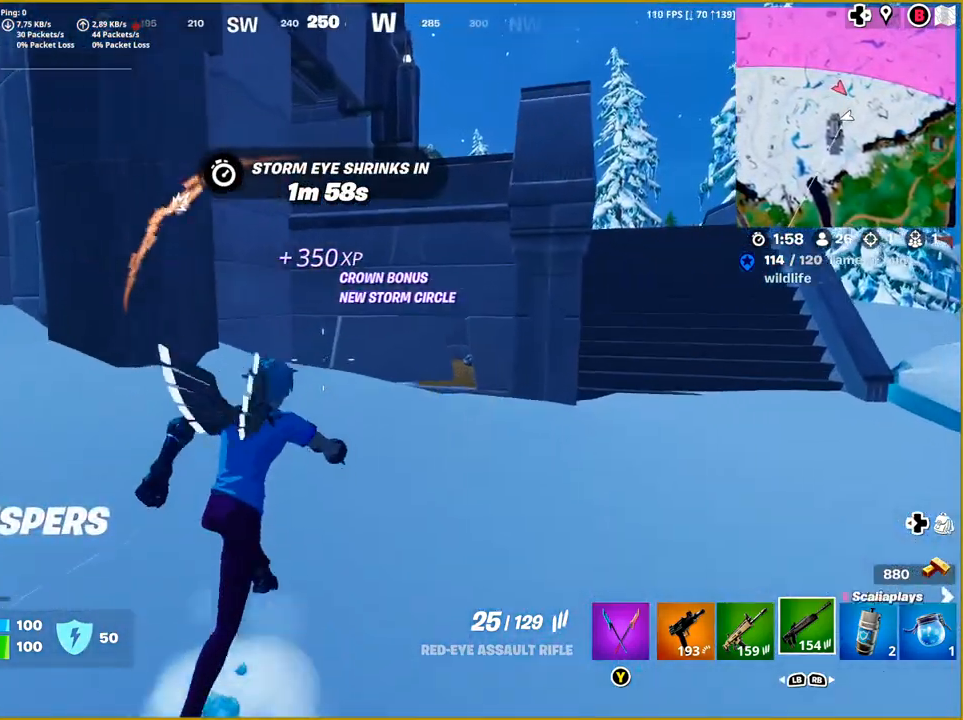
{"buttons": [], "left_stick": "up-right", "right_stick": "down-right", "events": [[233, "right_stick", "down-right"]]}
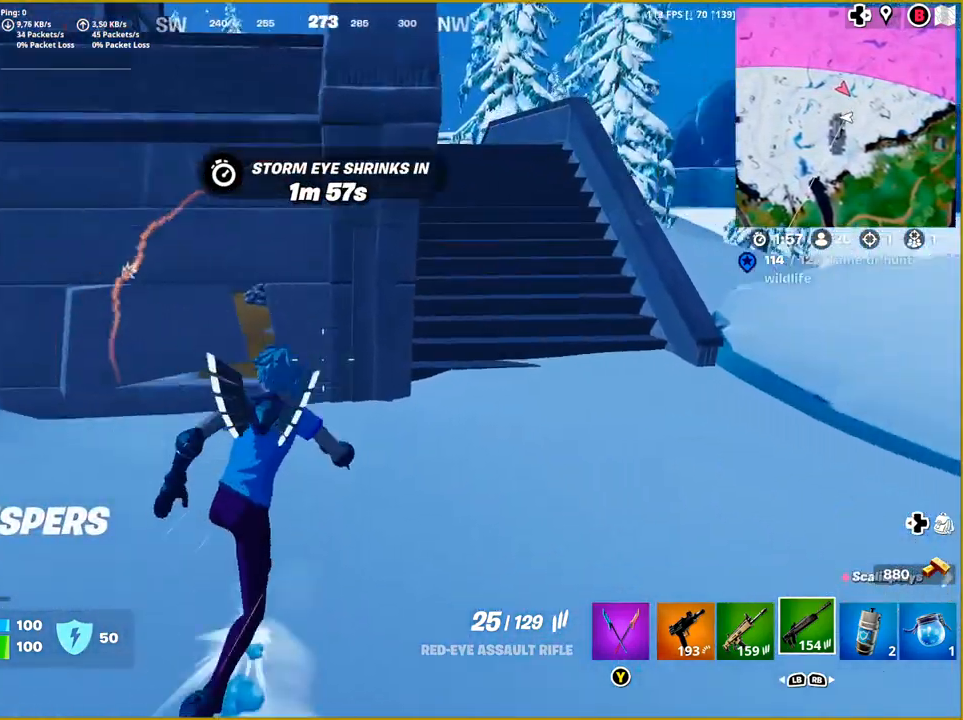
{"buttons": [], "left_stick": "up-left", "right_stick": "center", "events": [[67, "right_stick", "center"], [100, "left_stick", "up-left"]]}
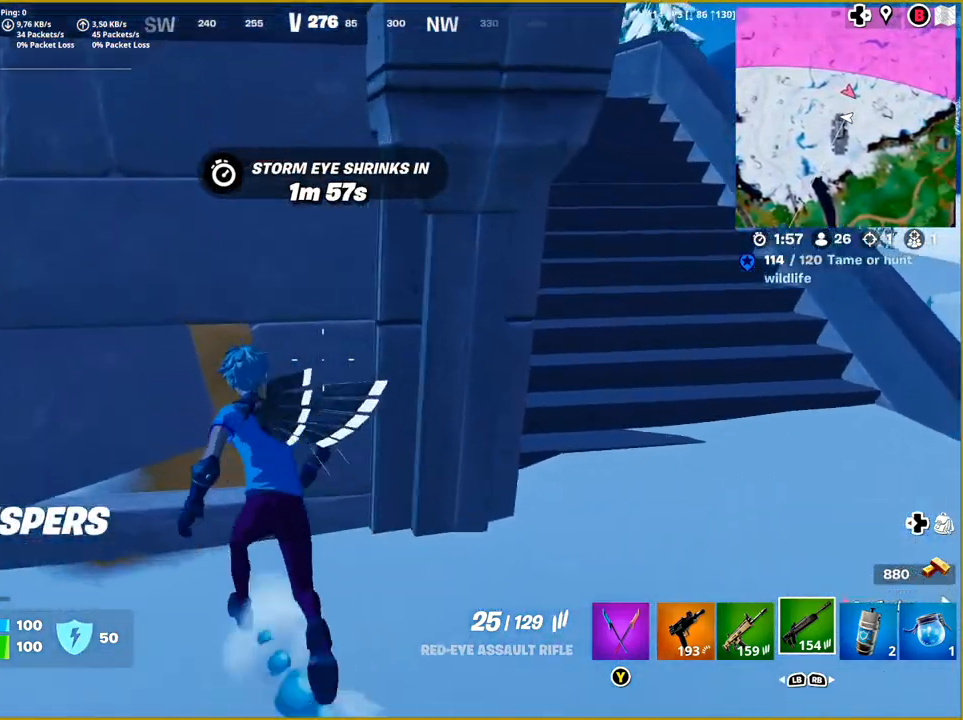
{"buttons": [], "left_stick": "center", "right_stick": "center", "events": [[233, "left_stick", "center"], [283, "R3", "down"], [383, "R3", "up"]]}
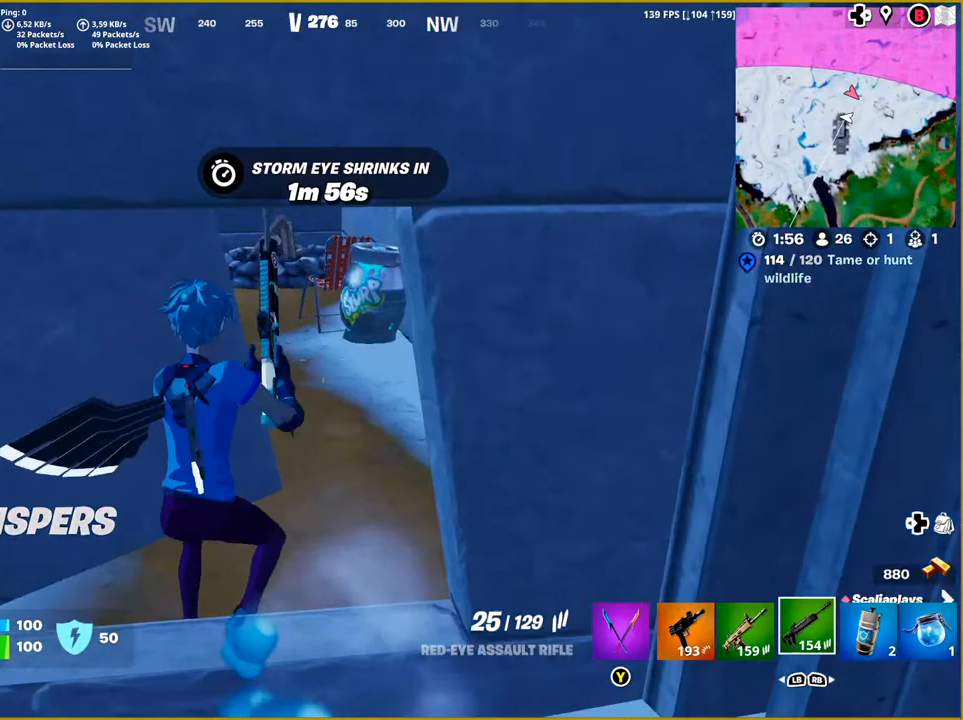
{"buttons": [], "left_stick": "up-right", "right_stick": "left", "events": [[50, "left_stick", "up-right"], [500, "right_stick", "left"]]}
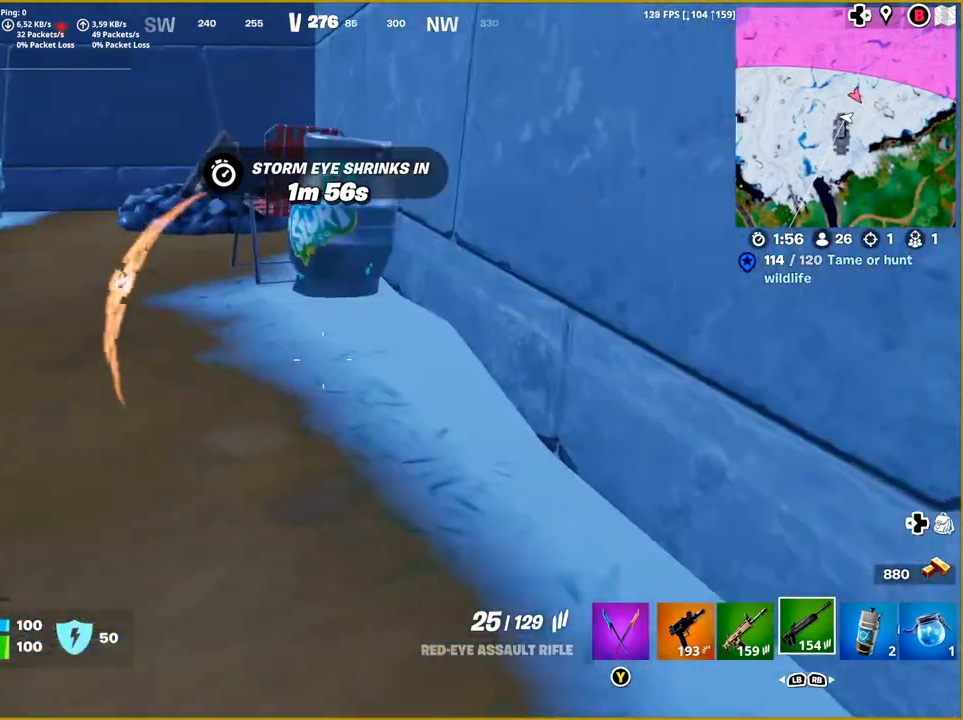
{"buttons": [], "left_stick": "up", "right_stick": "left", "events": [[17, "left_stick", "up"], [200, "right_stick", "center"], [367, "right_stick", "left"]]}
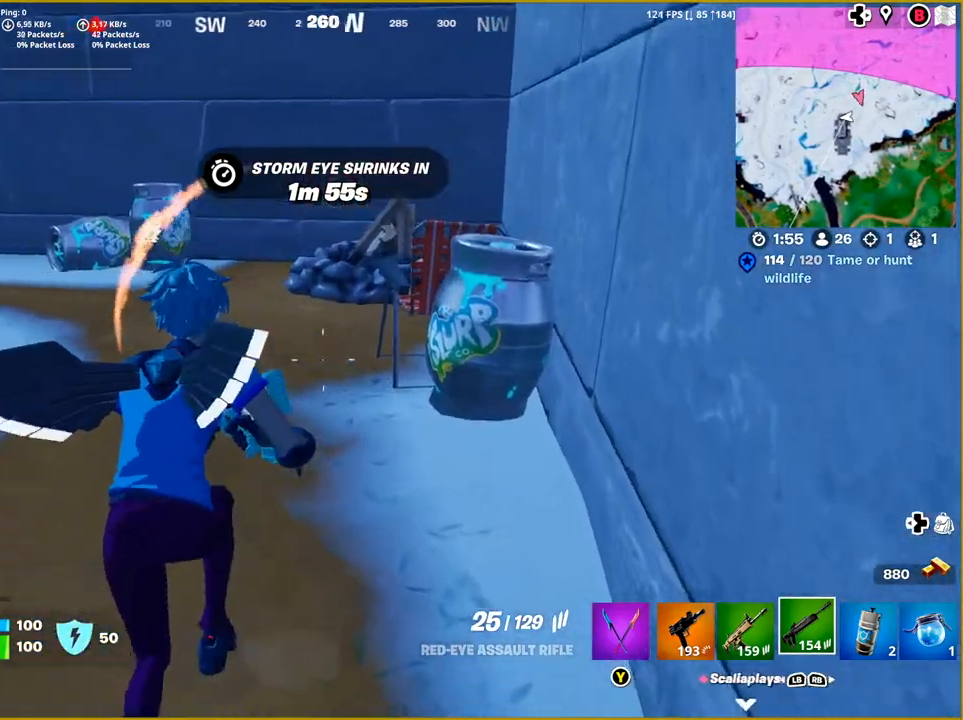
{"buttons": [], "left_stick": "up", "right_stick": "left", "events": []}
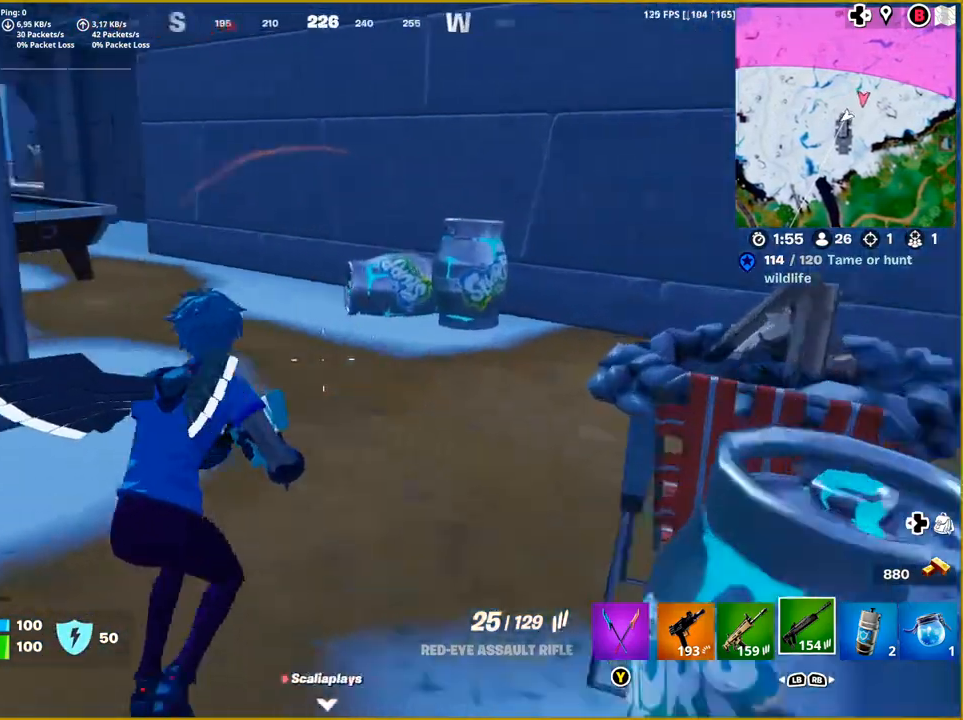
{"buttons": [], "left_stick": "up-right", "right_stick": "center", "events": [[383, "right_stick", "center"], [417, "left_stick", "up-right"]]}